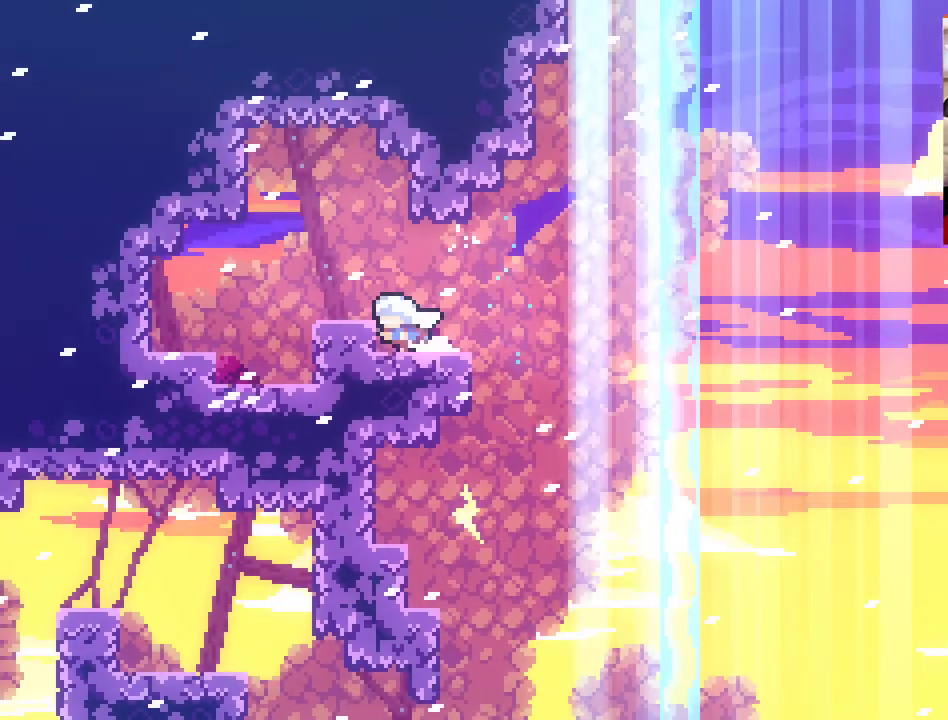
Gameplay with a controller (Xbox layout); each line is a JSON object with the inputs held at the frame after it. "events" lists button and stick changes between this image and that frame as [ms after this image, input, new state], when the widget could be followed in between.
{"buttons": [], "left_stick": "left", "right_stick": "center", "events": [[50, "A", "down"], [267, "A", "up"]]}
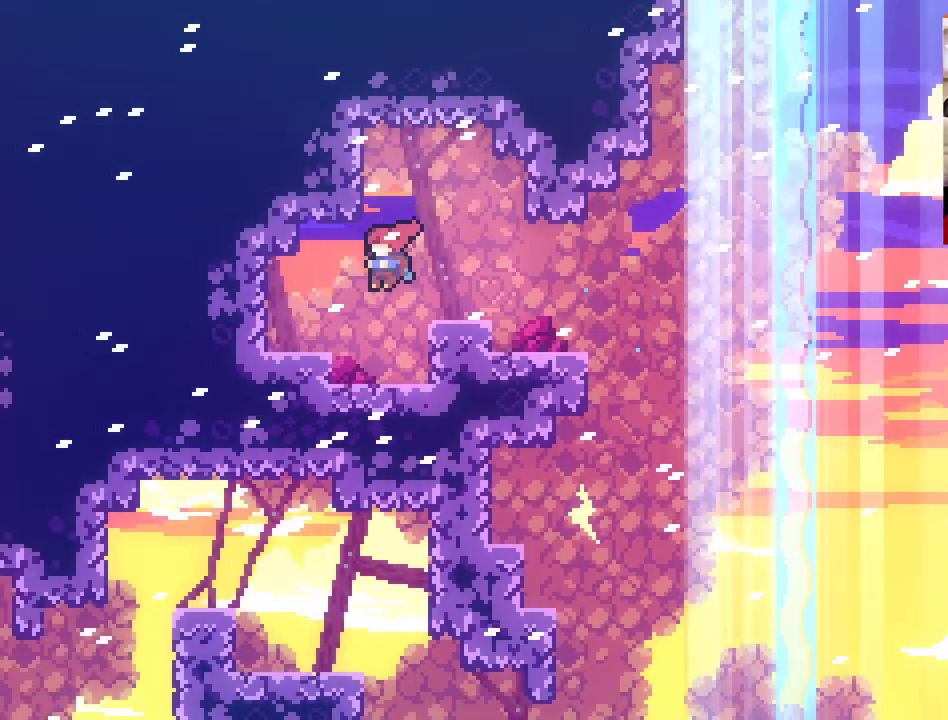
{"buttons": [], "left_stick": "left", "right_stick": "center", "events": [[283, "A", "down"], [417, "A", "up"]]}
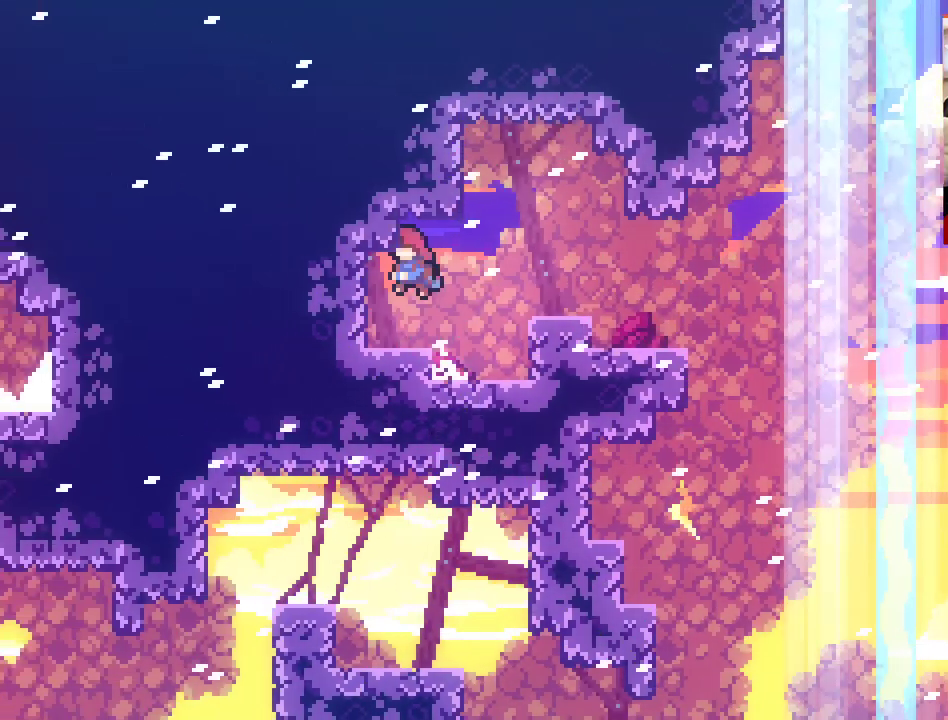
{"buttons": [], "left_stick": "center", "right_stick": "center", "events": [[200, "left_stick", "center"]]}
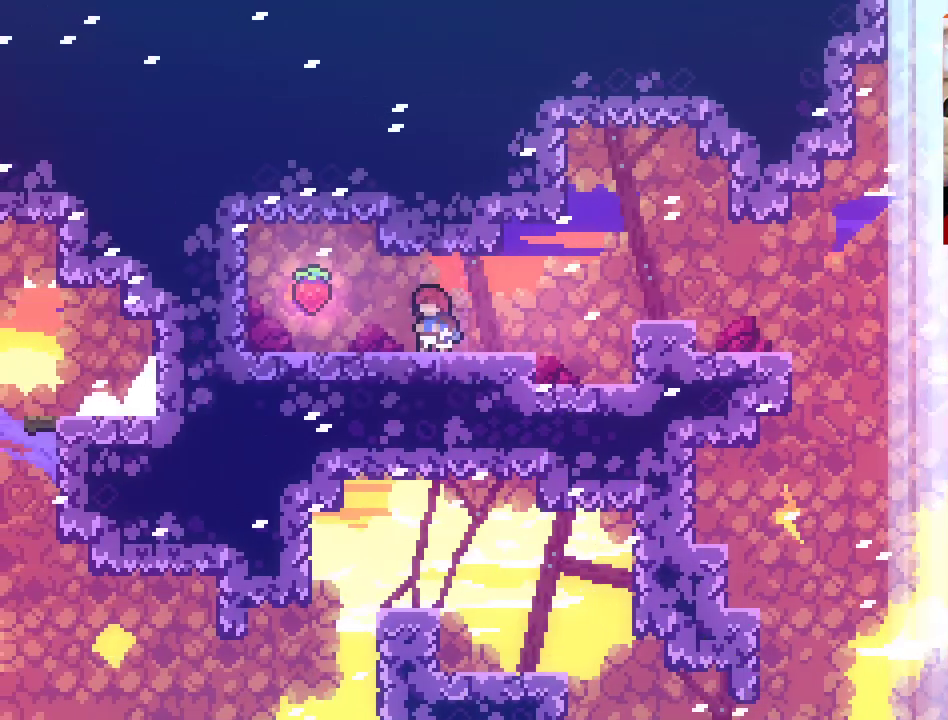
{"buttons": ["A"], "left_stick": "left", "right_stick": "center", "events": [[133, "left_stick", "left"], [450, "A", "down"]]}
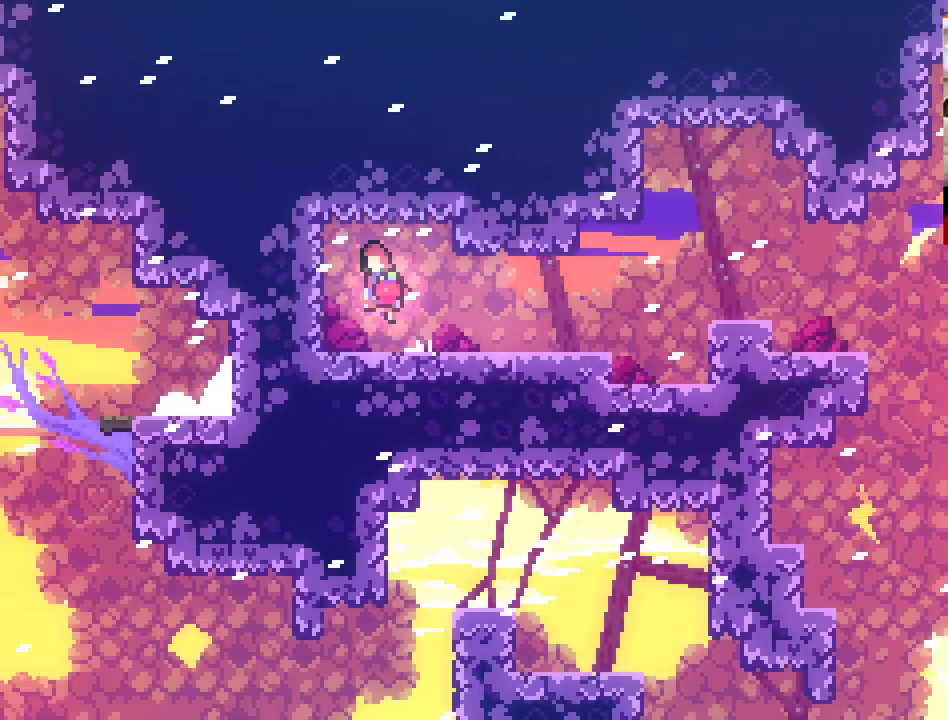
{"buttons": [], "left_stick": "right", "right_stick": "center", "events": [[67, "A", "up"], [83, "left_stick", "center"], [350, "left_stick", "right"]]}
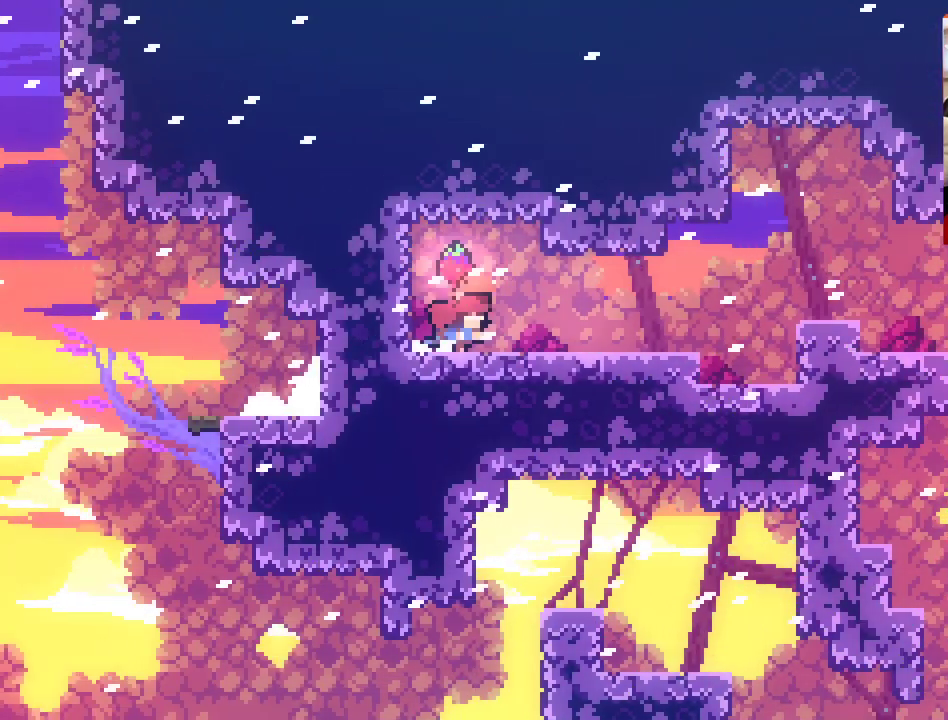
{"buttons": [], "left_stick": "center", "right_stick": "center", "events": [[67, "left_stick", "center"]]}
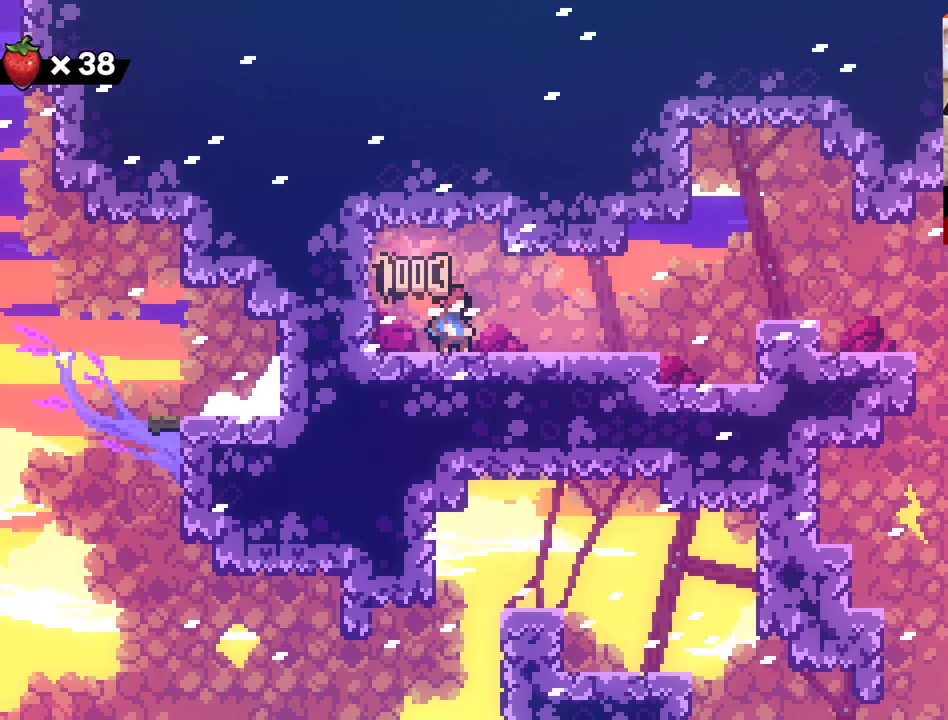
{"buttons": [], "left_stick": "right", "right_stick": "center", "events": [[200, "left_stick", "right"]]}
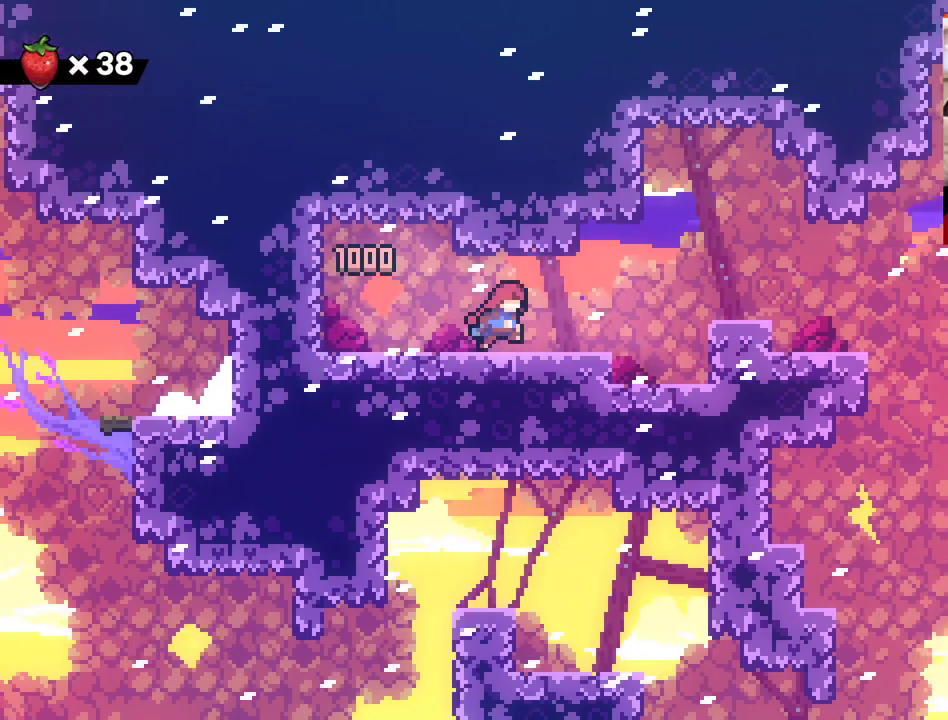
{"buttons": ["A"], "left_stick": "right", "right_stick": "center", "events": [[400, "A", "down"]]}
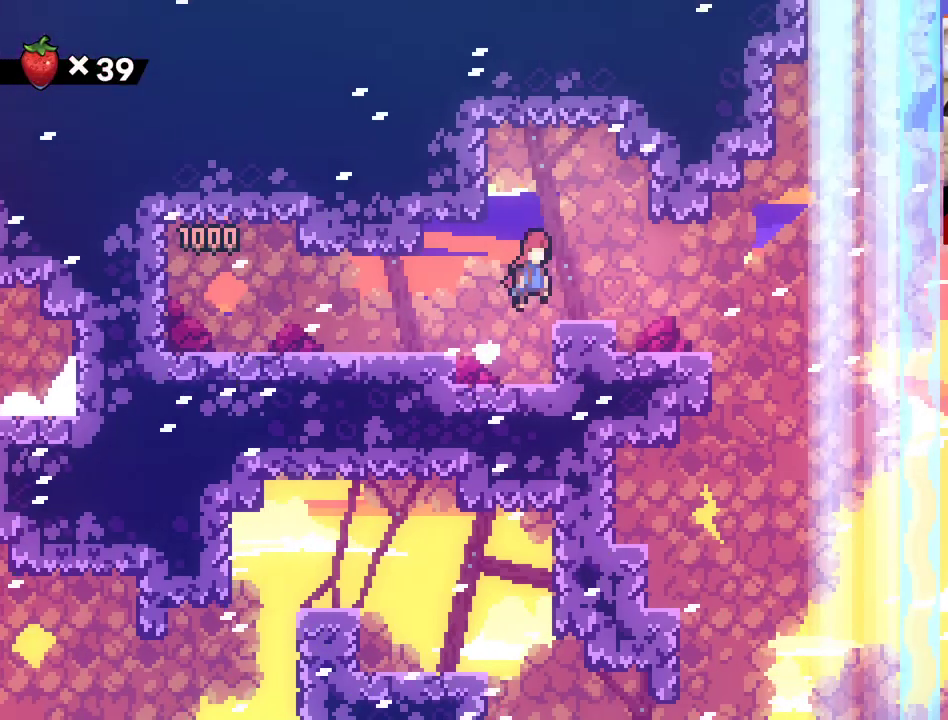
{"buttons": [], "left_stick": "center", "right_stick": "center", "events": [[250, "A", "up"], [383, "left_stick", "center"]]}
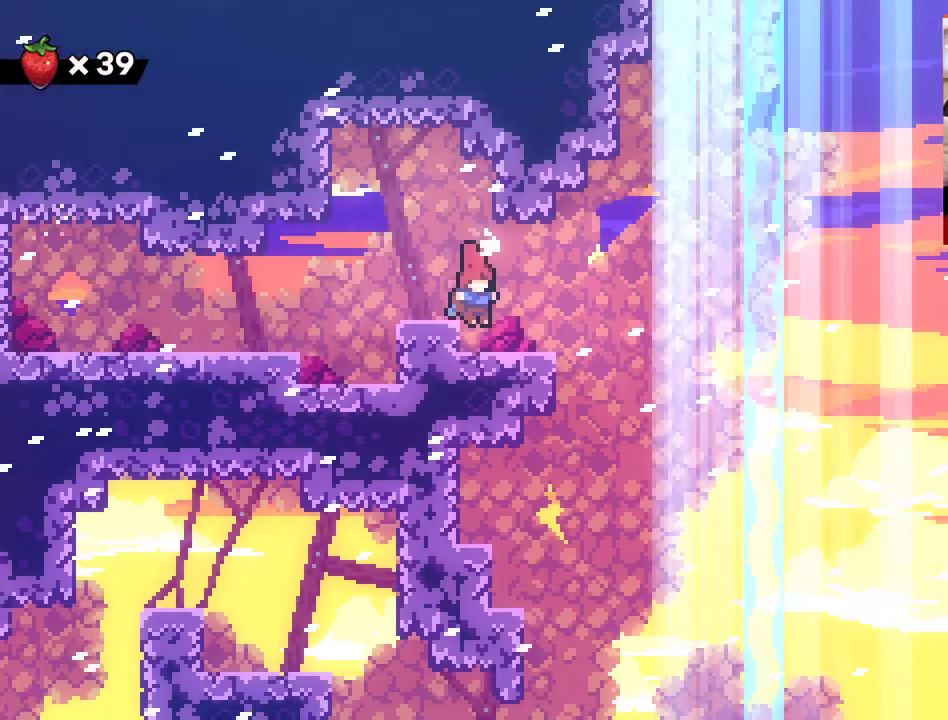
{"buttons": ["A"], "left_stick": "right", "right_stick": "center", "events": [[33, "left_stick", "right"], [433, "A", "down"]]}
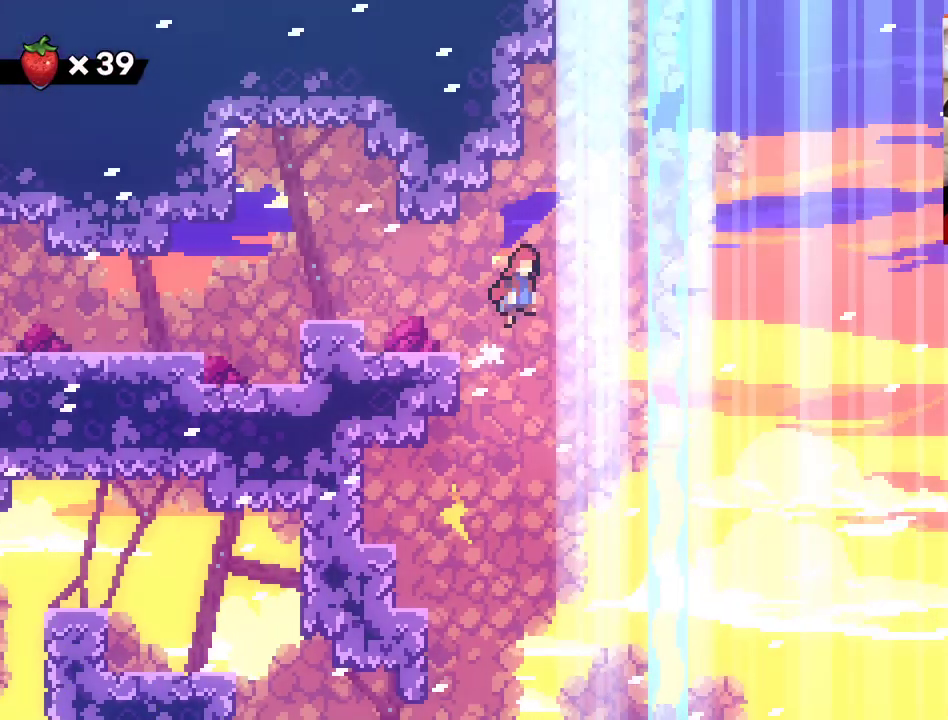
{"buttons": ["A", "X"], "left_stick": "up-right", "right_stick": "center", "events": [[300, "left_stick", "up-right"], [383, "X", "down"]]}
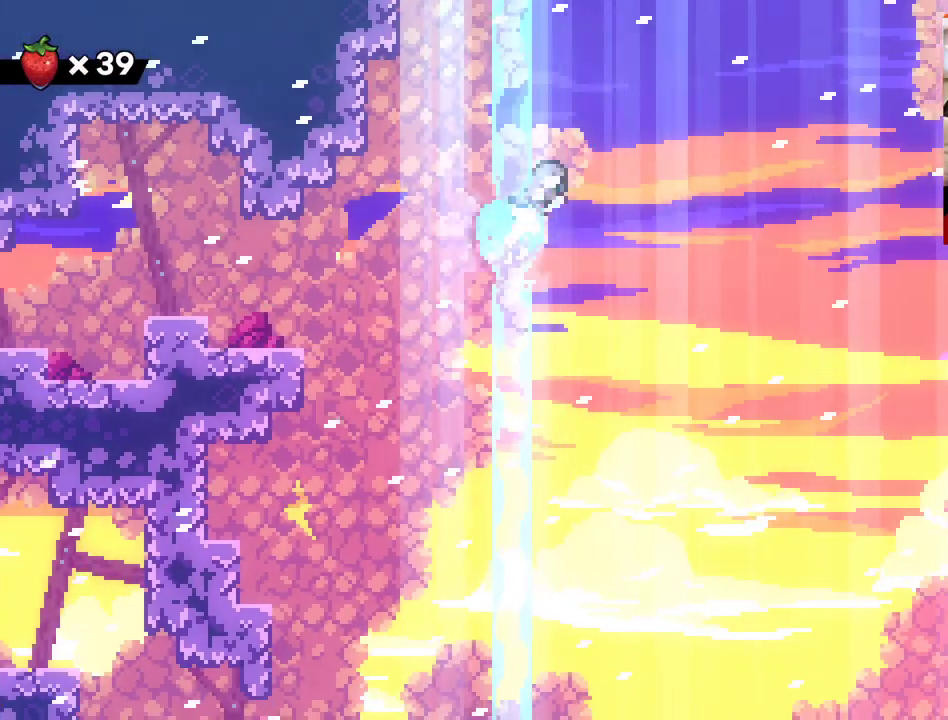
{"buttons": ["A", "X", "L2"], "left_stick": "up-right", "right_stick": "center", "events": [[467, "L2", "down"]]}
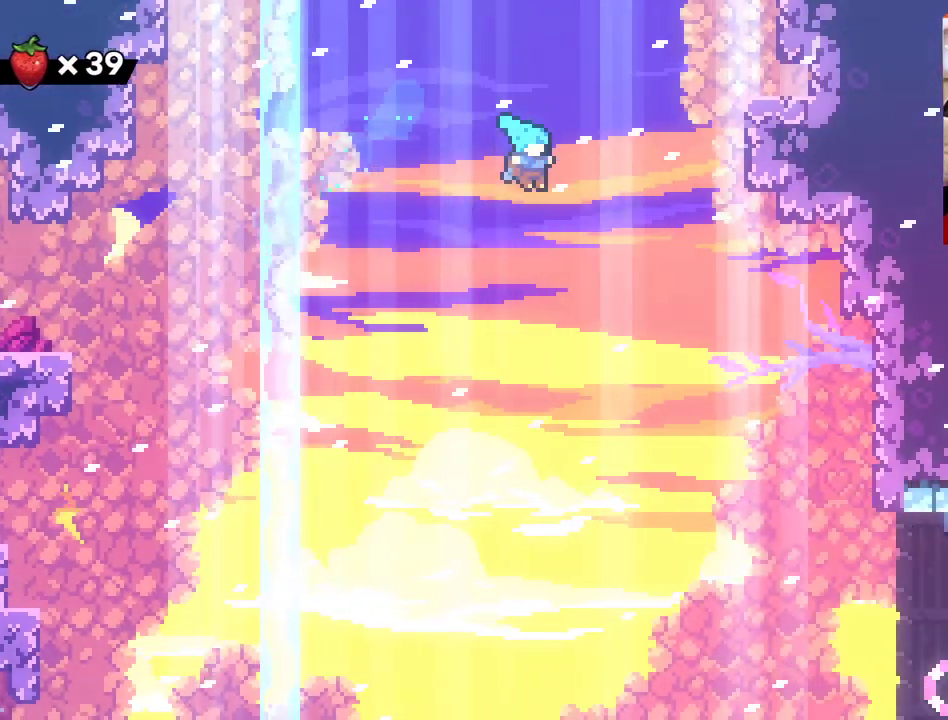
{"buttons": ["L2"], "left_stick": "up-right", "right_stick": "center", "events": [[50, "X", "up"], [483, "A", "up"]]}
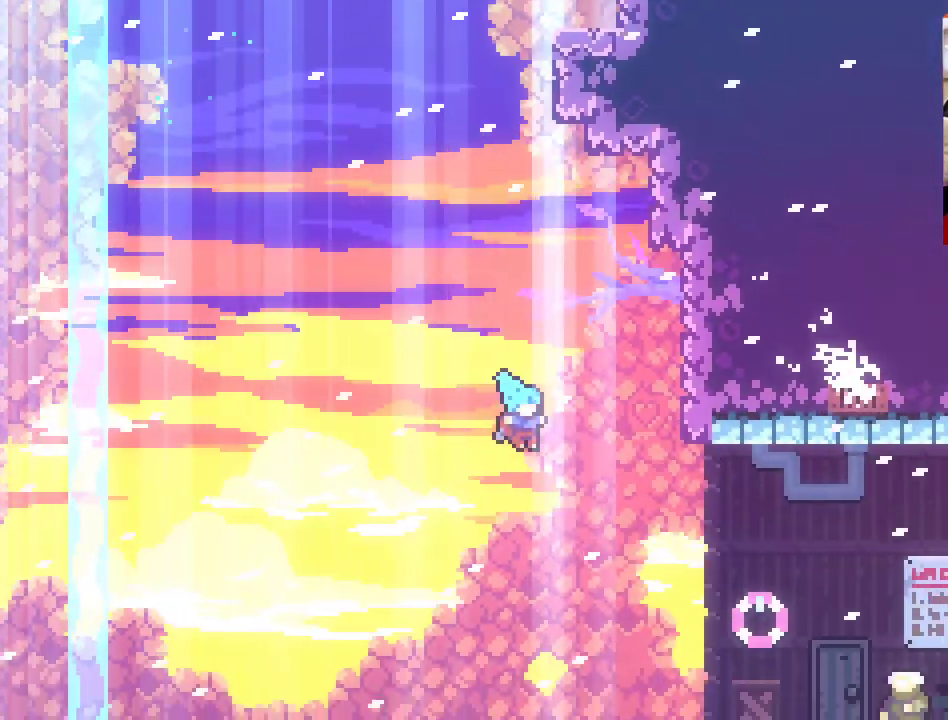
{"buttons": [], "left_stick": "up-right", "right_stick": "center", "events": [[300, "L2", "up"]]}
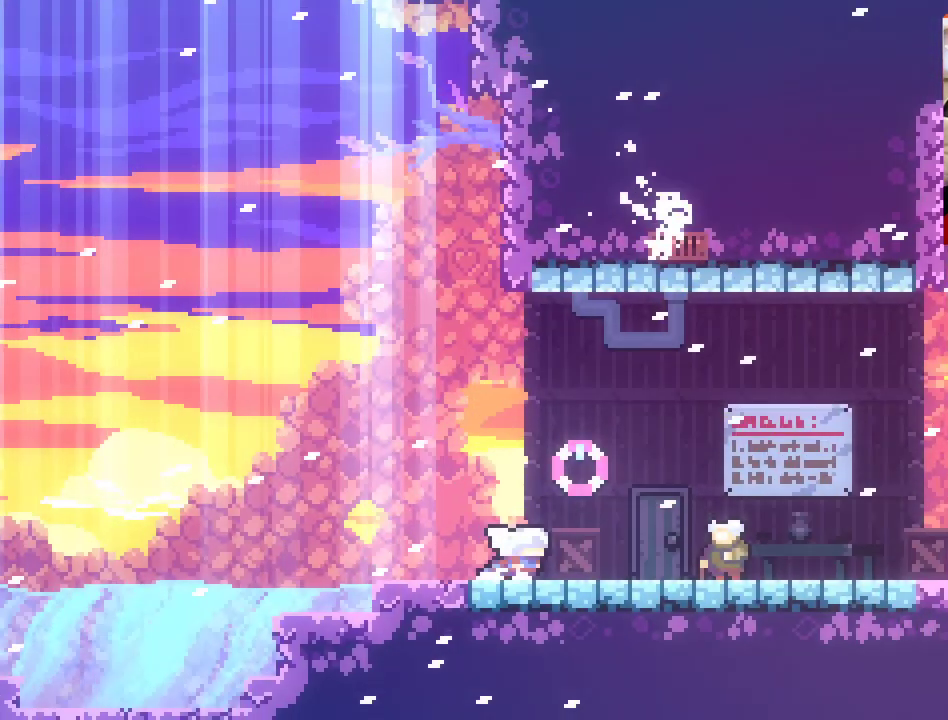
{"buttons": [], "left_stick": "center", "right_stick": "center", "events": [[67, "left_stick", "center"]]}
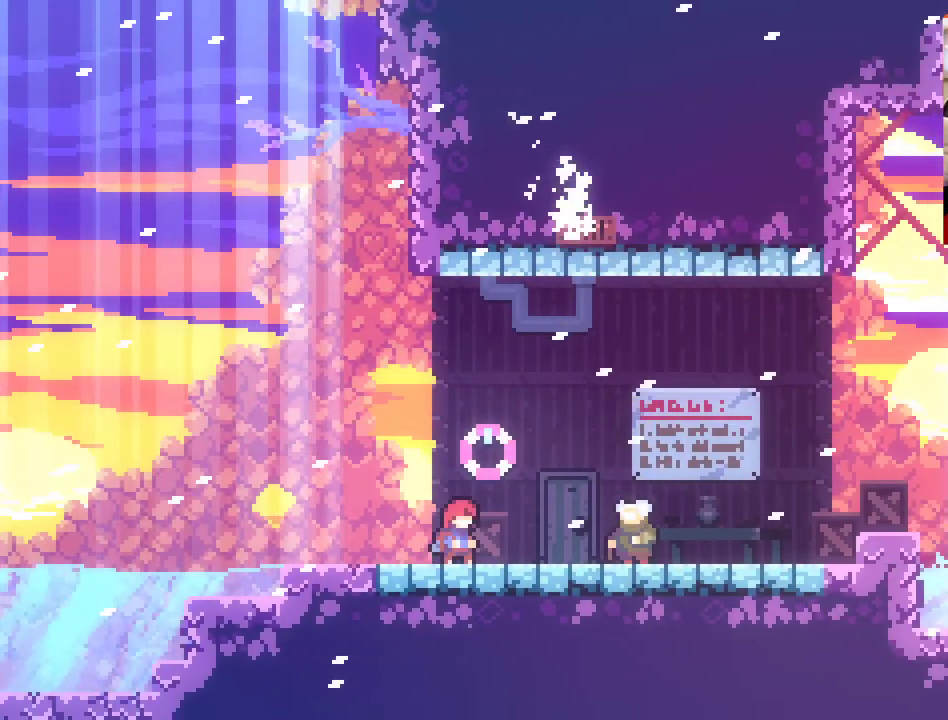
{"buttons": [], "left_stick": "right", "right_stick": "center", "events": [[250, "left_stick", "right"]]}
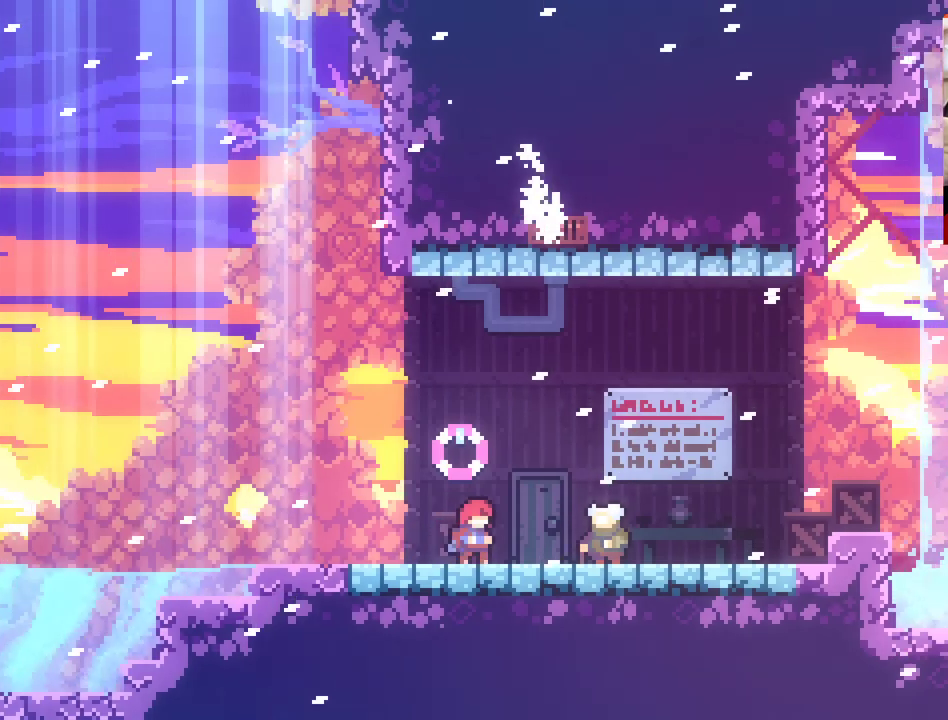
{"buttons": [], "left_stick": "center", "right_stick": "center", "events": [[217, "left_stick", "center"]]}
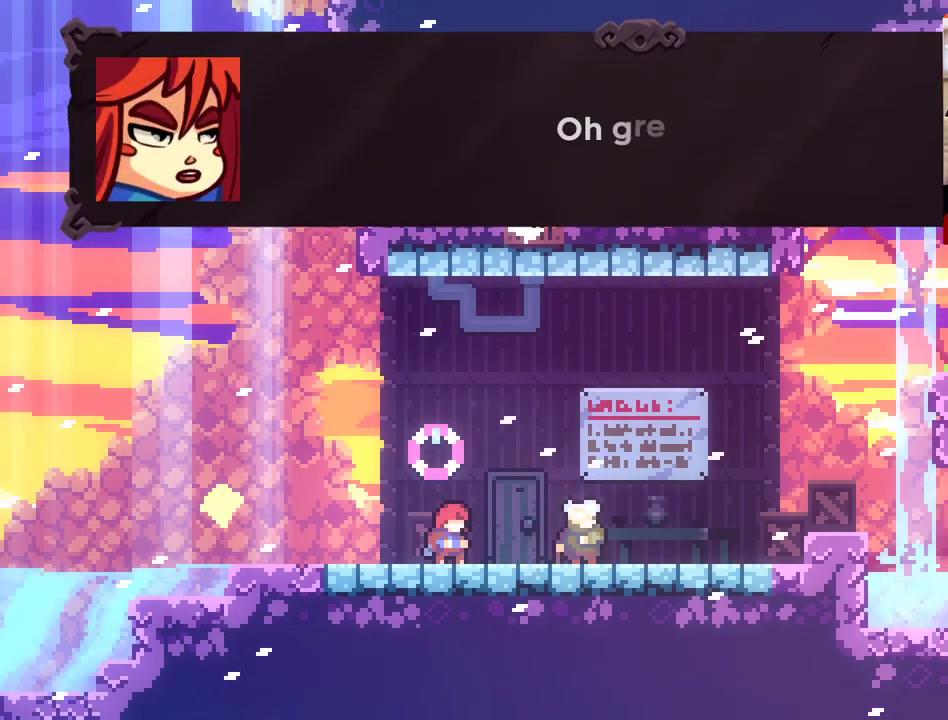
{"buttons": [], "left_stick": "center", "right_stick": "center", "events": []}
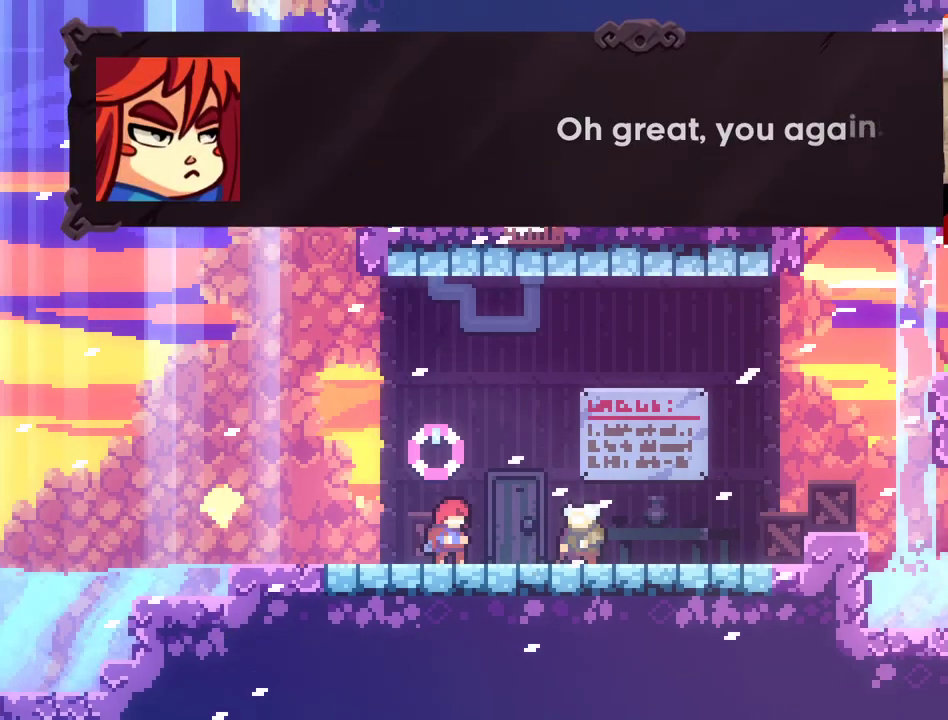
{"buttons": [], "left_stick": "center", "right_stick": "center", "events": []}
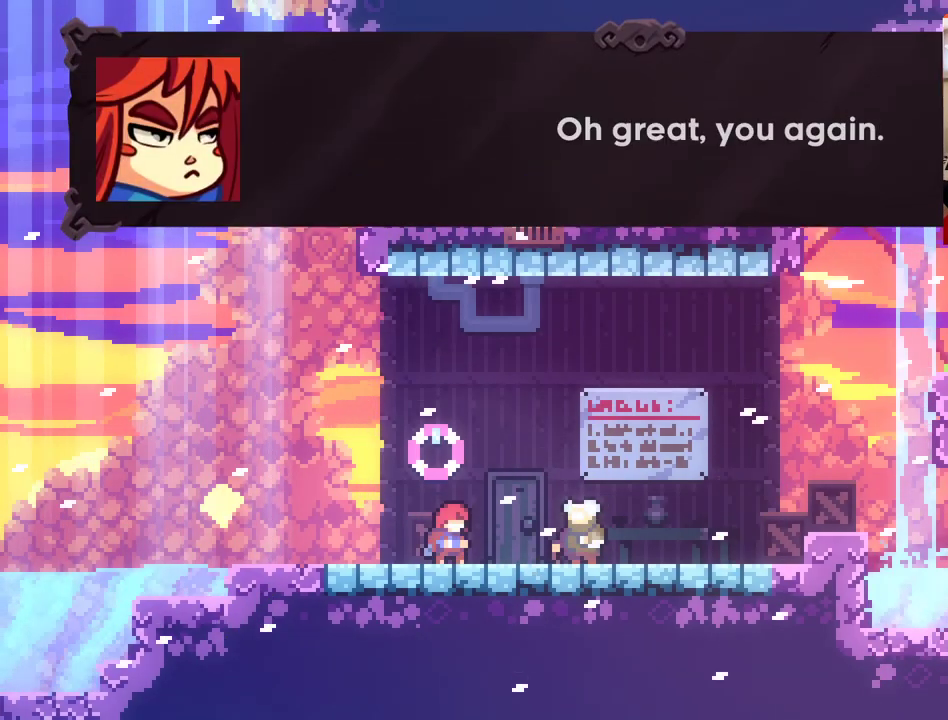
{"buttons": [], "left_stick": "center", "right_stick": "center", "events": []}
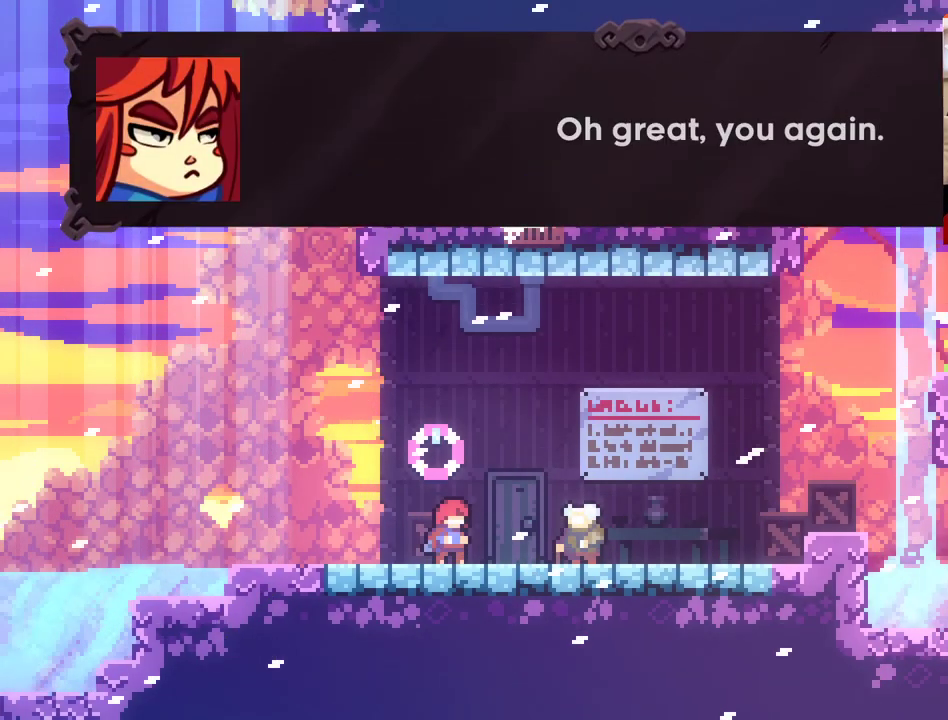
{"buttons": ["A"], "left_stick": "center", "right_stick": "center", "events": [[483, "A", "down"]]}
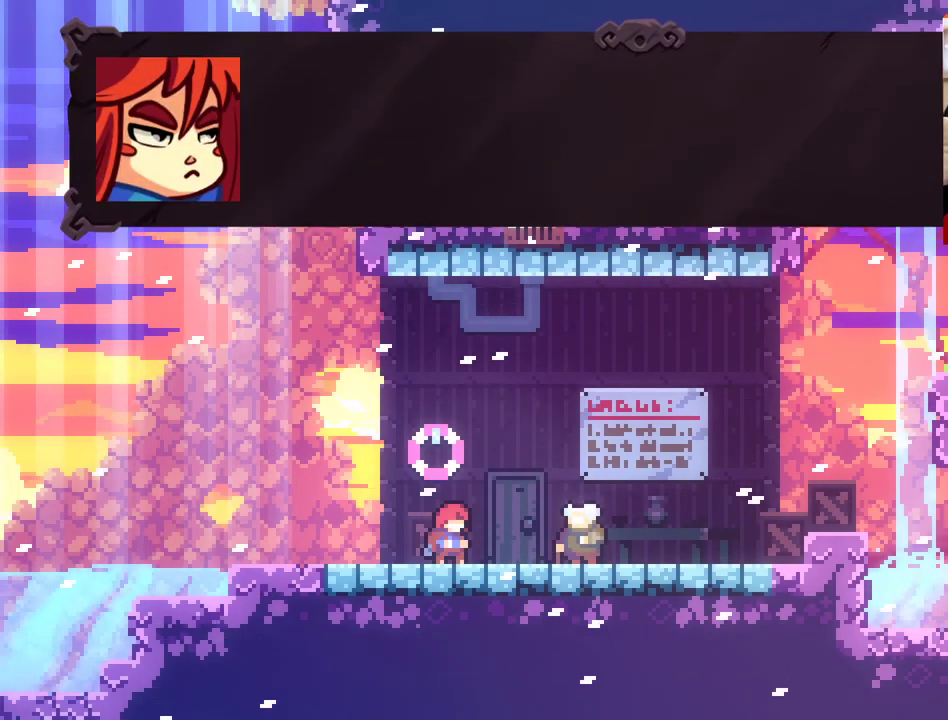
{"buttons": [], "left_stick": "center", "right_stick": "center", "events": [[150, "A", "up"]]}
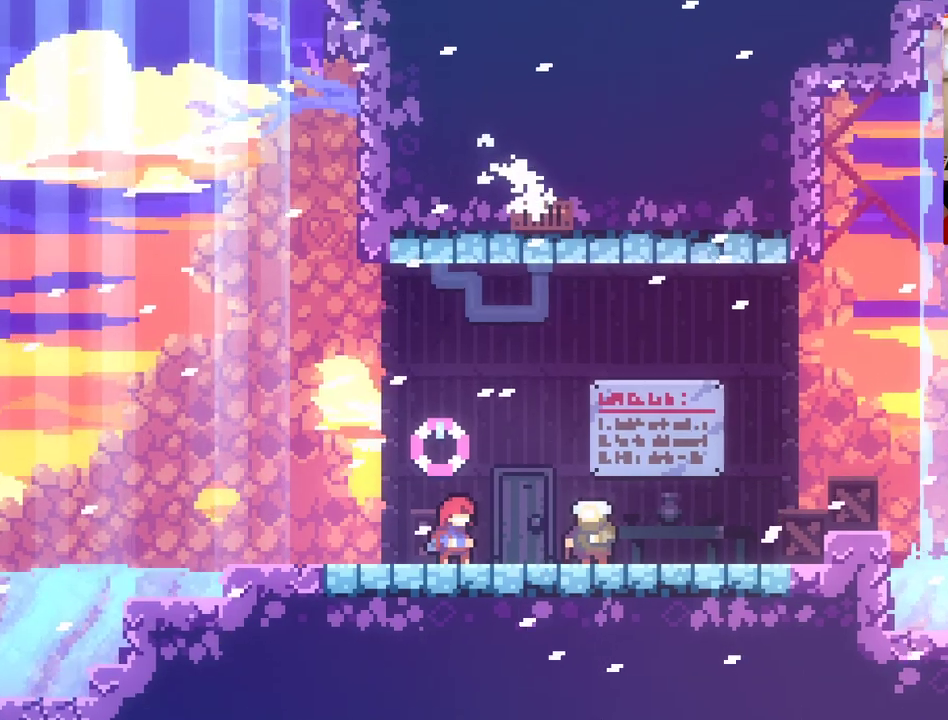
{"buttons": [], "left_stick": "center", "right_stick": "center", "events": []}
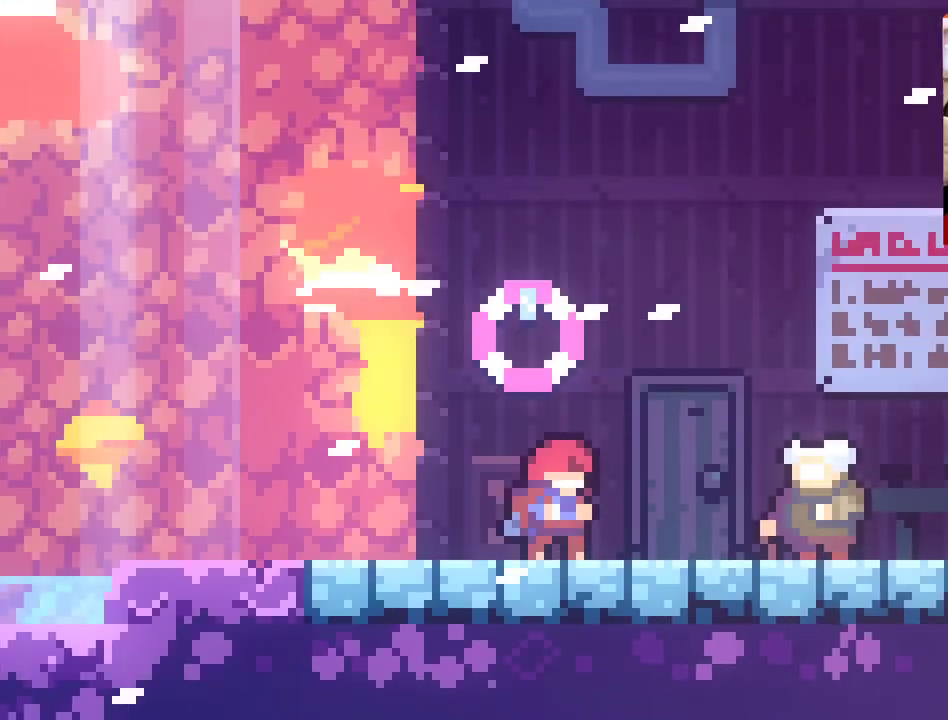
{"buttons": [], "left_stick": "center", "right_stick": "center", "events": []}
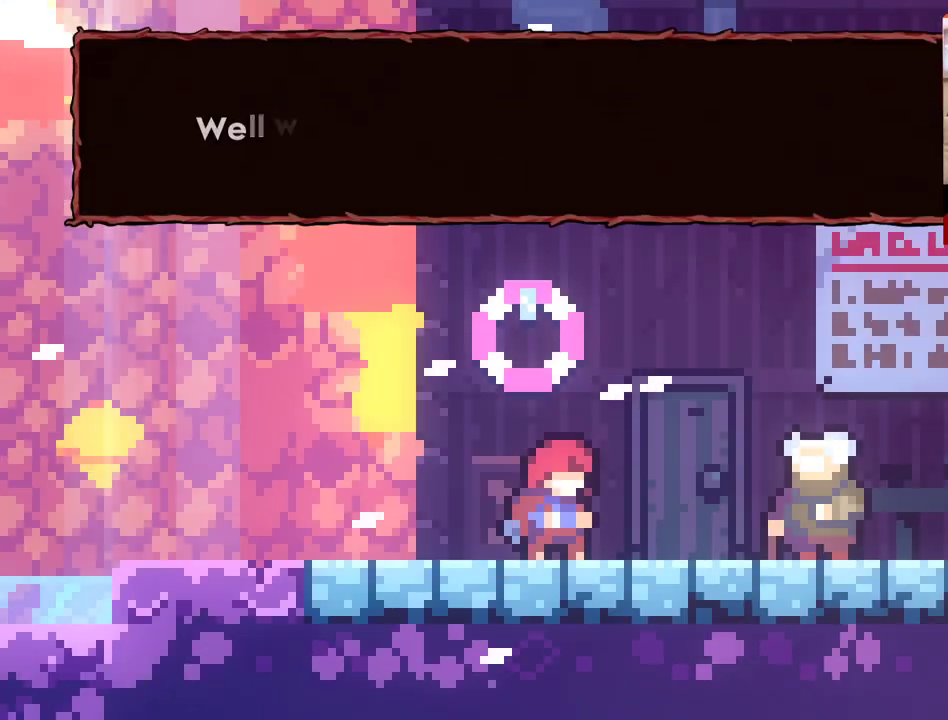
{"buttons": [], "left_stick": "center", "right_stick": "center", "events": []}
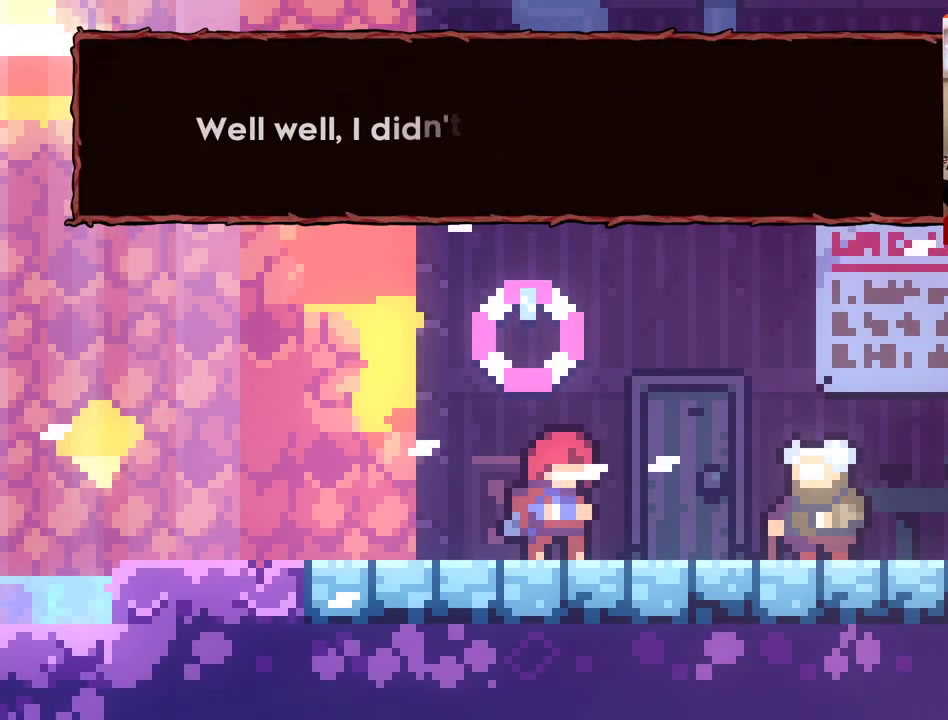
{"buttons": [], "left_stick": "center", "right_stick": "center", "events": []}
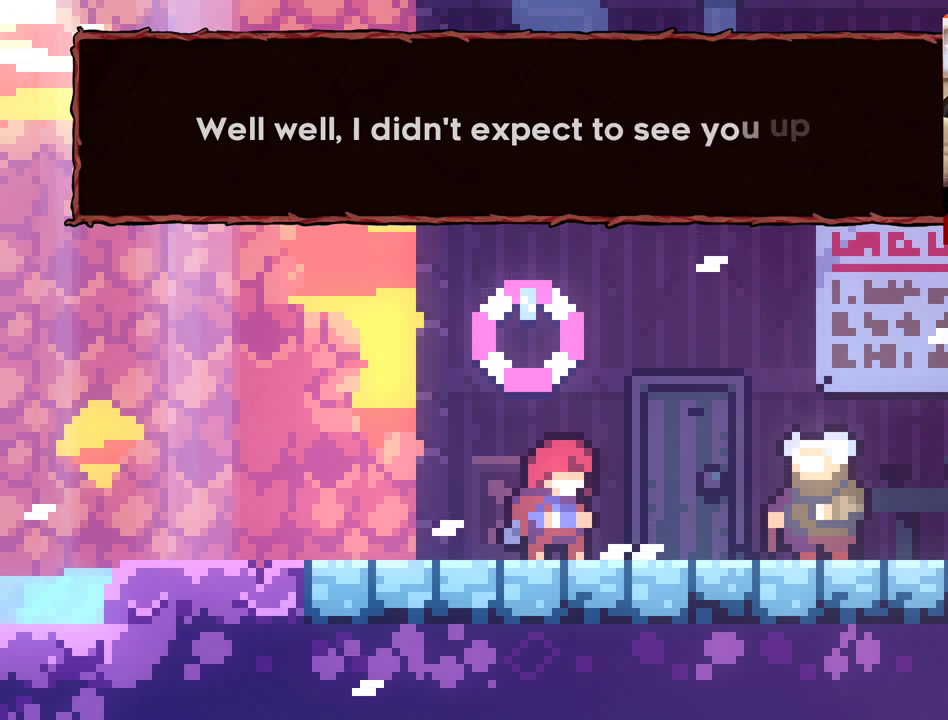
{"buttons": [], "left_stick": "center", "right_stick": "center", "events": []}
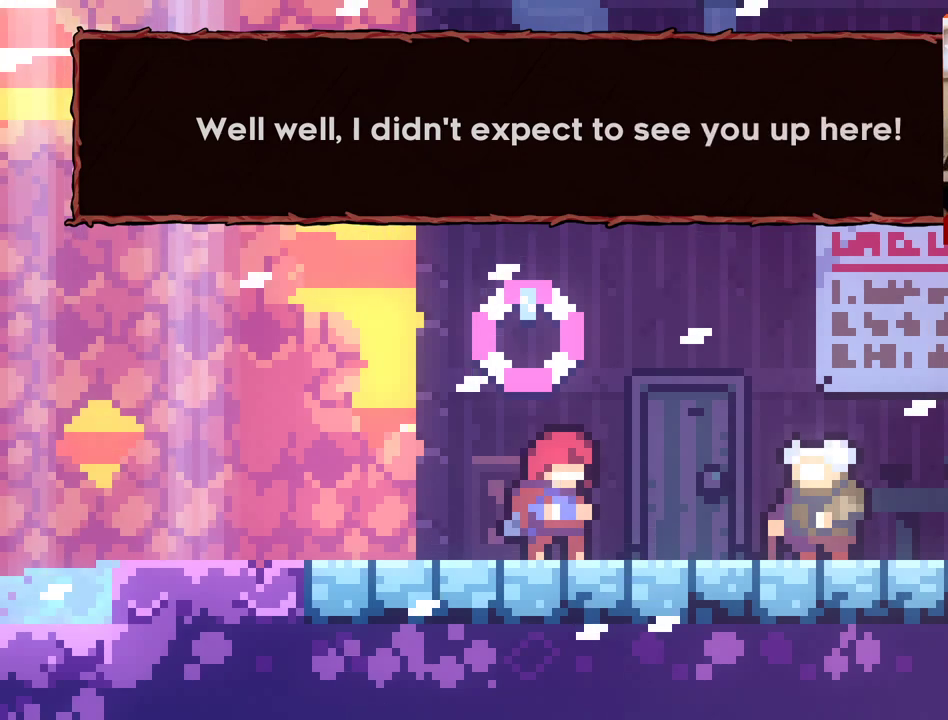
{"buttons": [], "left_stick": "center", "right_stick": "center", "events": []}
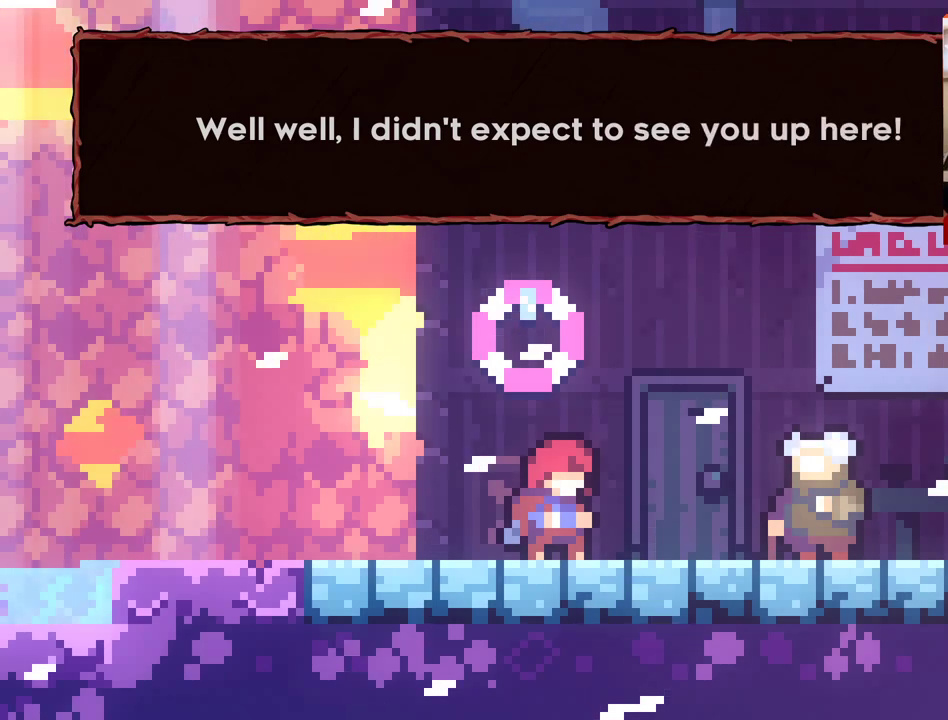
{"buttons": [], "left_stick": "center", "right_stick": "center", "events": []}